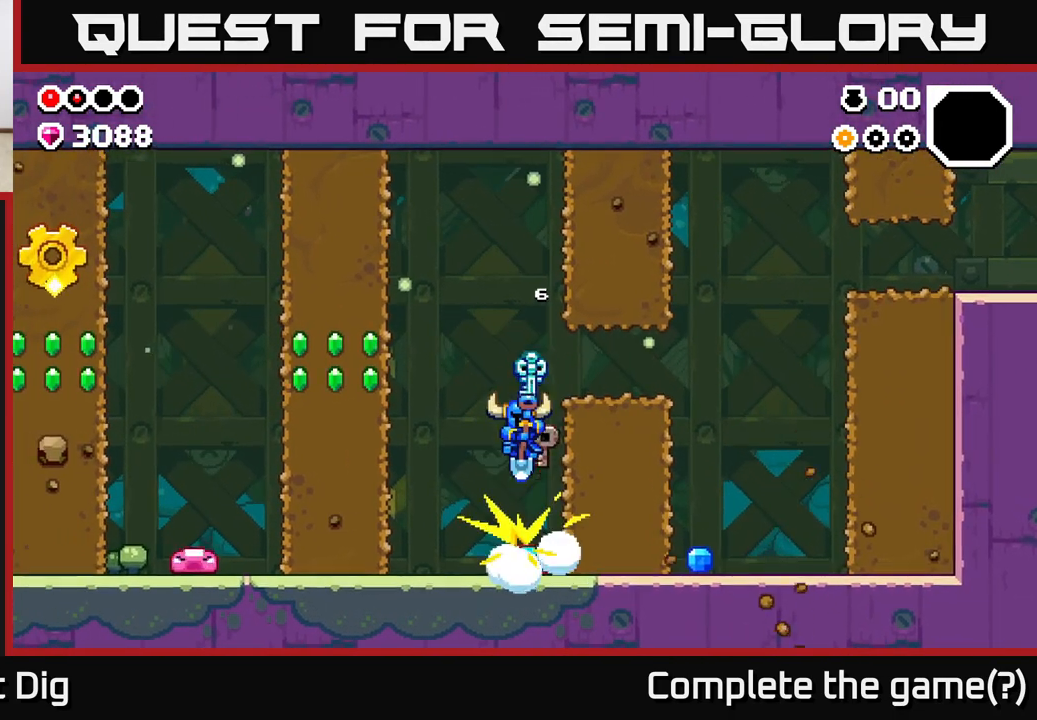
Gameplay with a controller (Xbox layout); each line is a JSON object with the inputs held at the frame after it. "events" lists button and stick changes between this image and that frame as [ms after this image, input, new state], when the widget could be followed in between.
{"buttons": [], "left_stick": "down", "right_stick": "center", "events": [[167, "left_stick", "down-right"], [283, "left_stick", "down"]]}
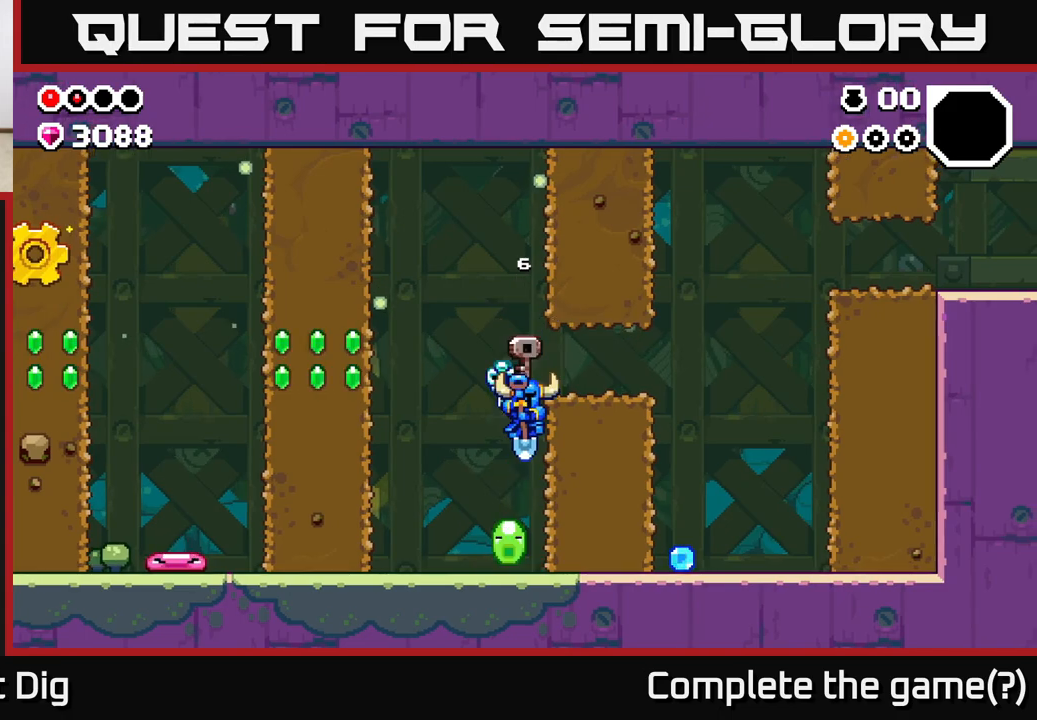
{"buttons": [], "left_stick": "left", "right_stick": "center", "events": [[150, "left_stick", "down-left"], [250, "left_stick", "left"]]}
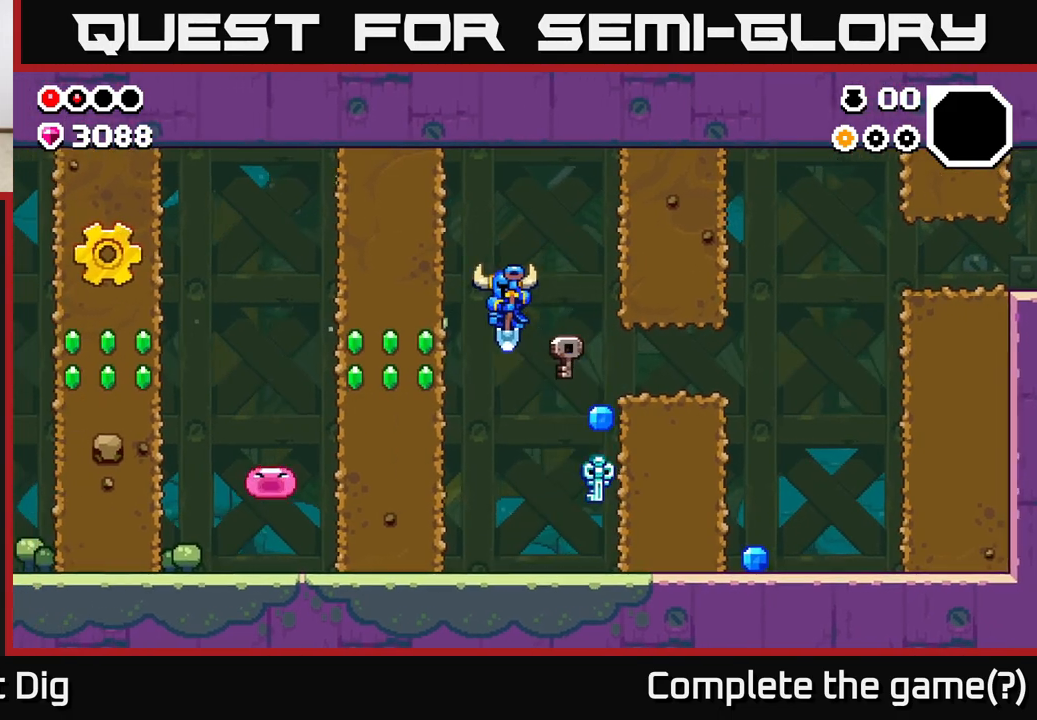
{"buttons": [], "left_stick": "center", "right_stick": "center", "events": [[117, "X", "down"], [233, "X", "up"], [317, "X", "down"], [400, "left_stick", "center"], [433, "X", "up"]]}
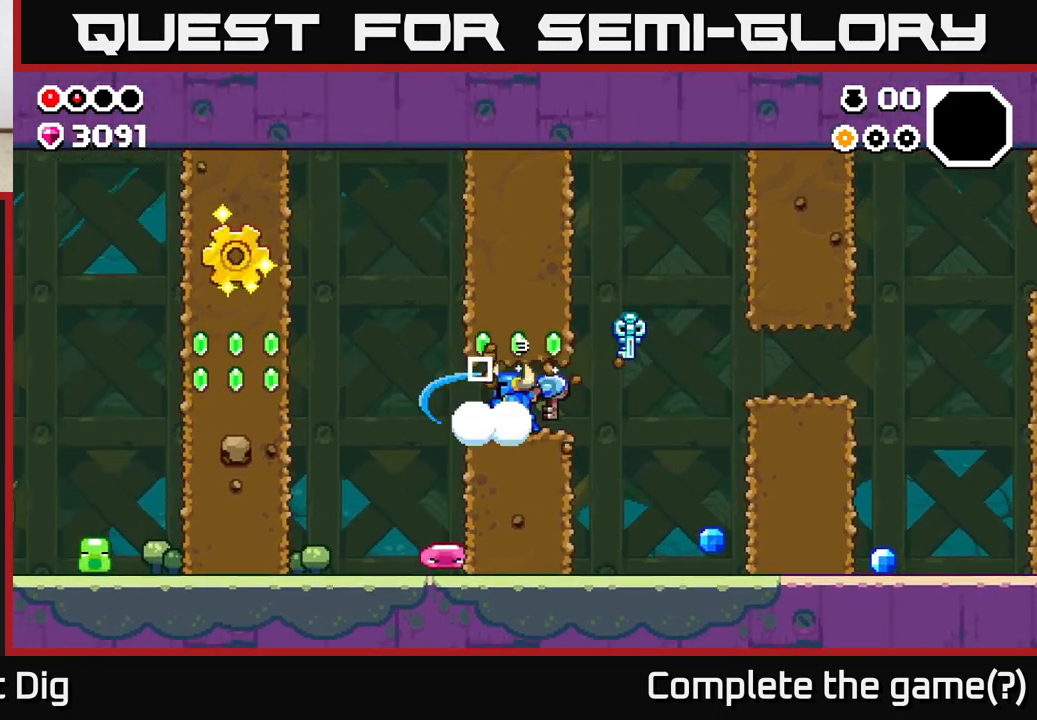
{"buttons": ["A"], "left_stick": "center", "right_stick": "center", "events": [[17, "left_stick", "right"], [183, "left_stick", "center"], [267, "A", "down"], [400, "A", "up"], [467, "A", "down"]]}
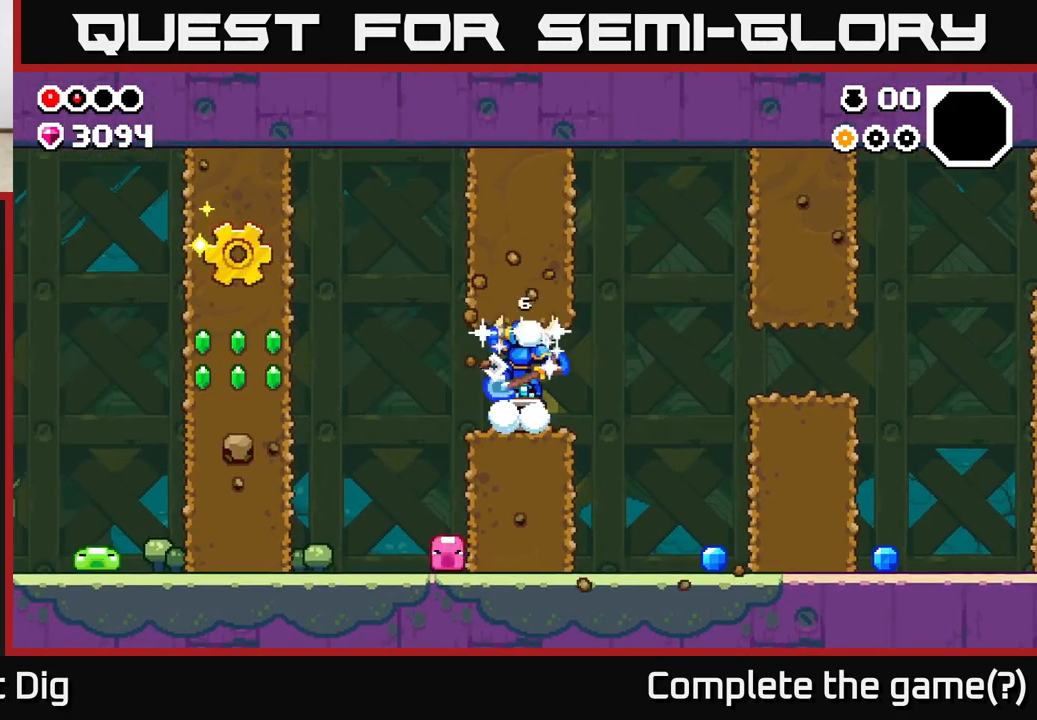
{"buttons": [], "left_stick": "center", "right_stick": "center", "events": [[133, "A", "up"], [200, "A", "down"], [383, "A", "up"]]}
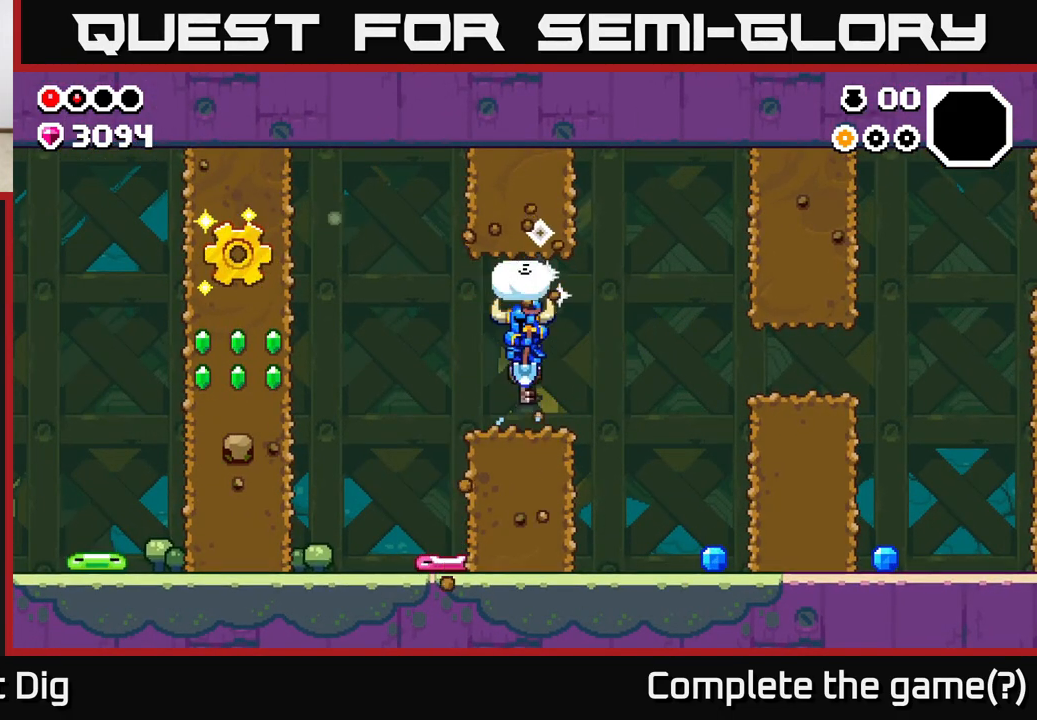
{"buttons": ["A"], "left_stick": "center", "right_stick": "center", "events": [[50, "A", "down"], [350, "A", "up"], [417, "A", "down"]]}
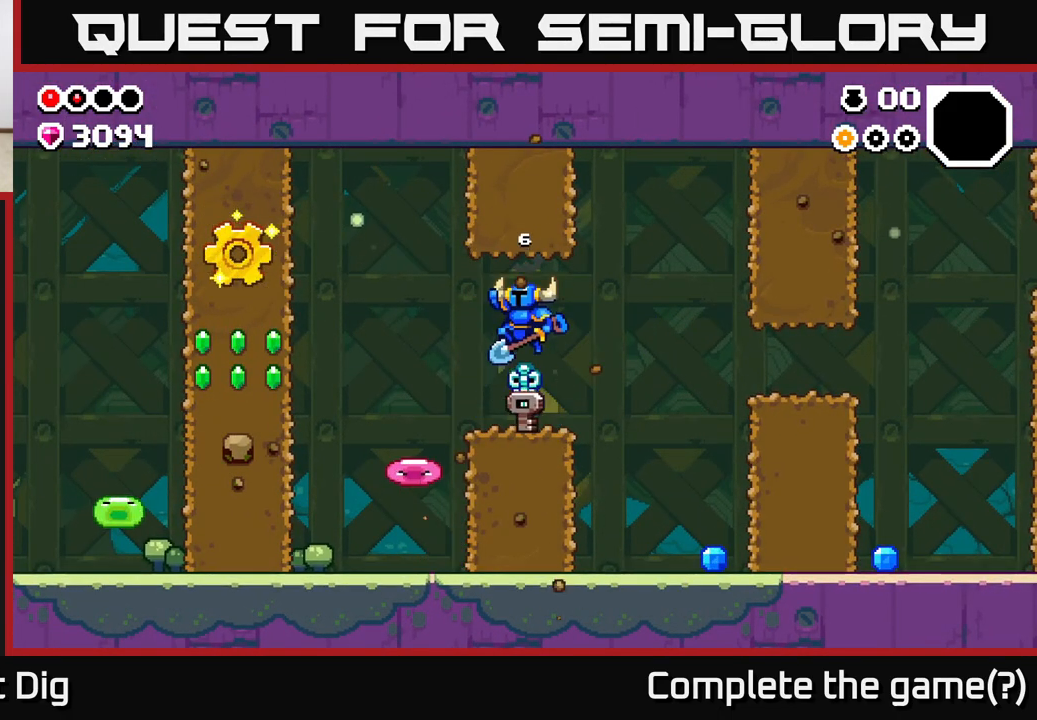
{"buttons": [], "left_stick": "left", "right_stick": "center", "events": [[183, "A", "up"], [350, "left_stick", "left"]]}
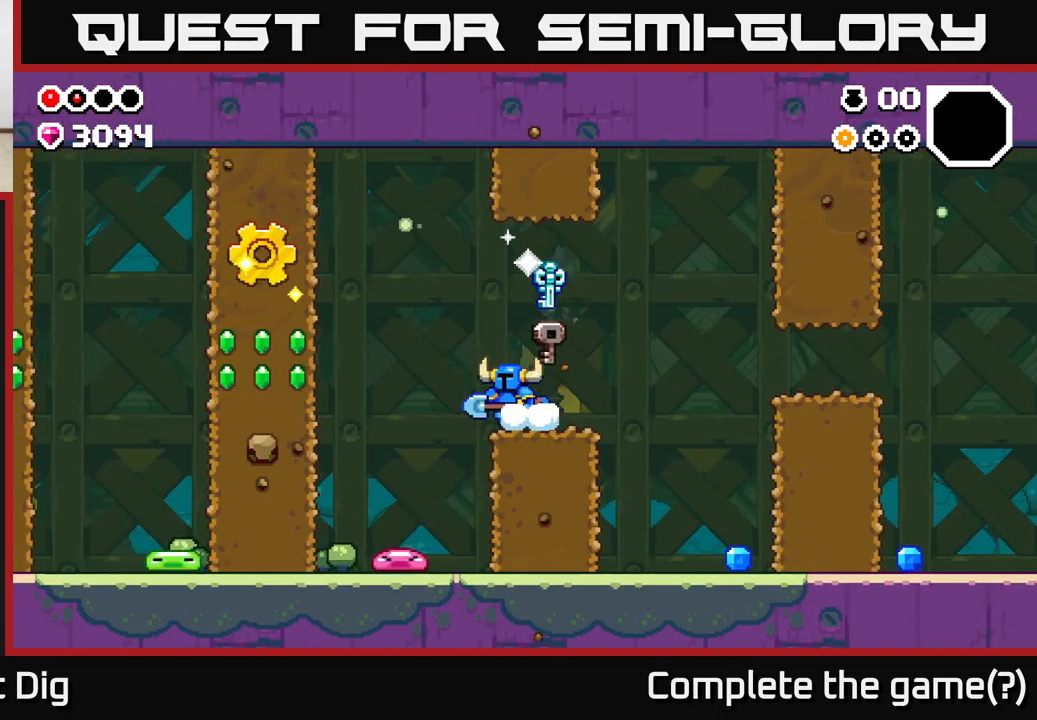
{"buttons": ["X"], "left_stick": "left", "right_stick": "center", "events": [[83, "A", "down"], [333, "A", "up"], [450, "X", "down"]]}
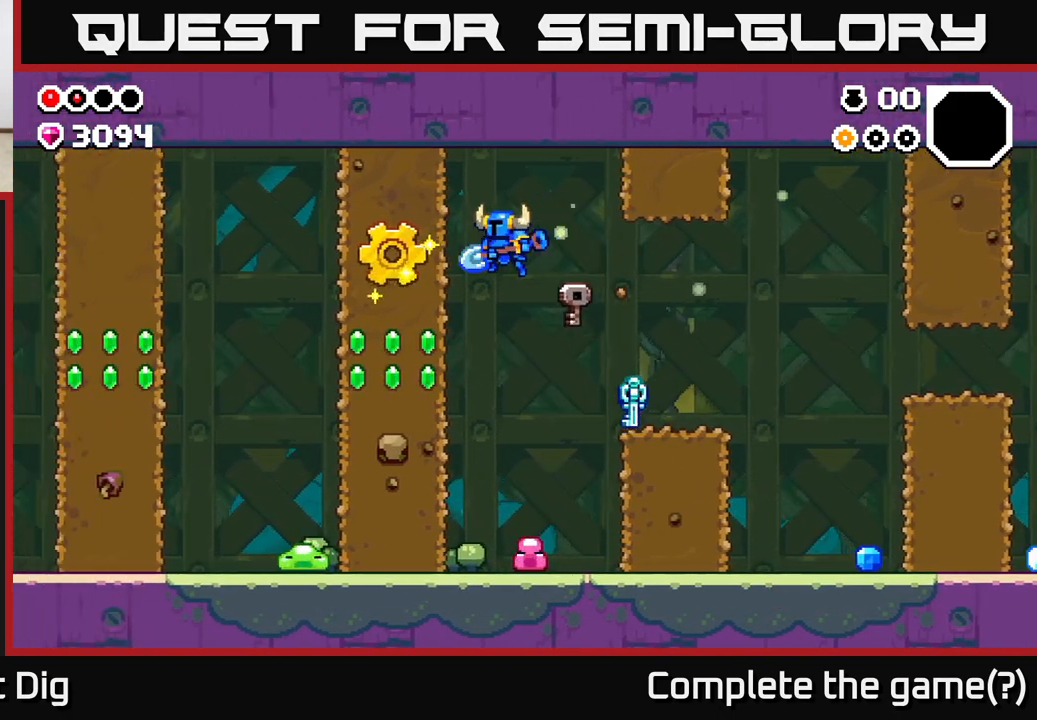
{"buttons": [], "left_stick": "center", "right_stick": "center", "events": [[100, "X", "up"], [183, "left_stick", "center"], [333, "left_stick", "right"], [500, "left_stick", "center"]]}
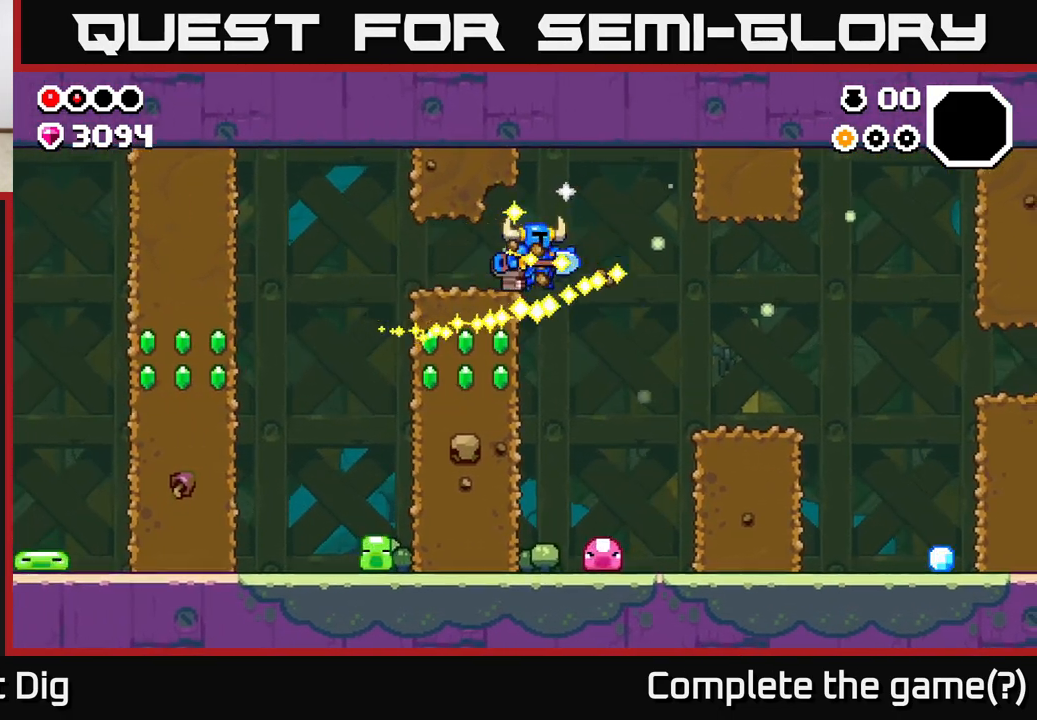
{"buttons": ["X"], "left_stick": "left", "right_stick": "center", "events": [[50, "left_stick", "right"], [250, "left_stick", "left"], [317, "X", "down"], [433, "X", "up"], [500, "X", "down"]]}
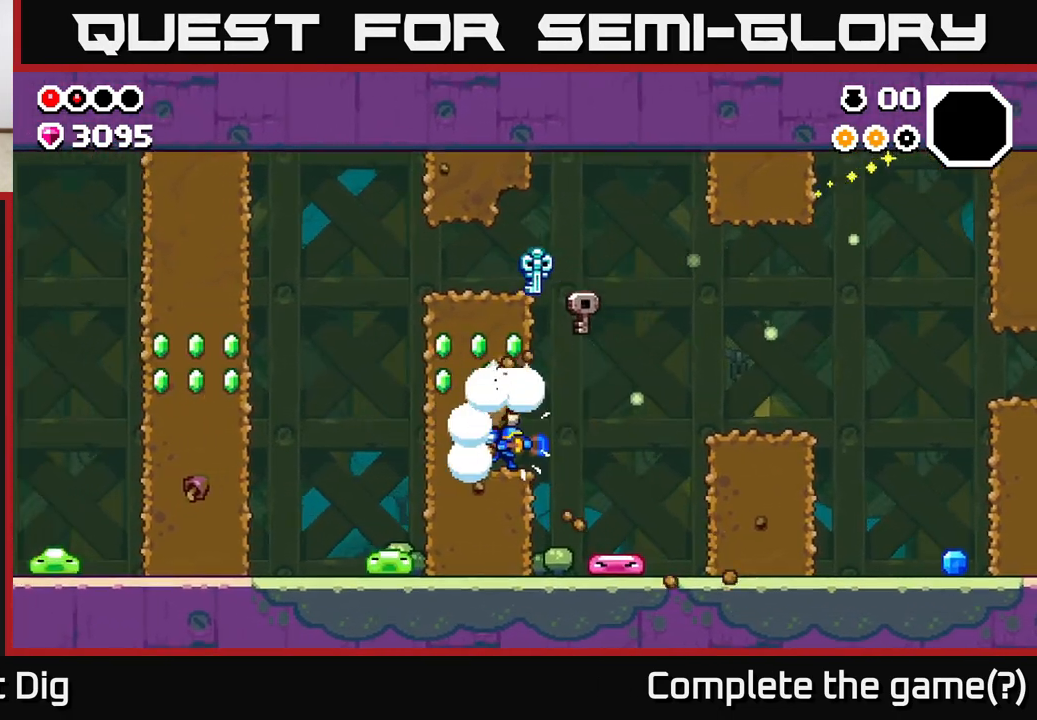
{"buttons": [], "left_stick": "center", "right_stick": "center", "events": [[117, "X", "up"], [133, "left_stick", "center"]]}
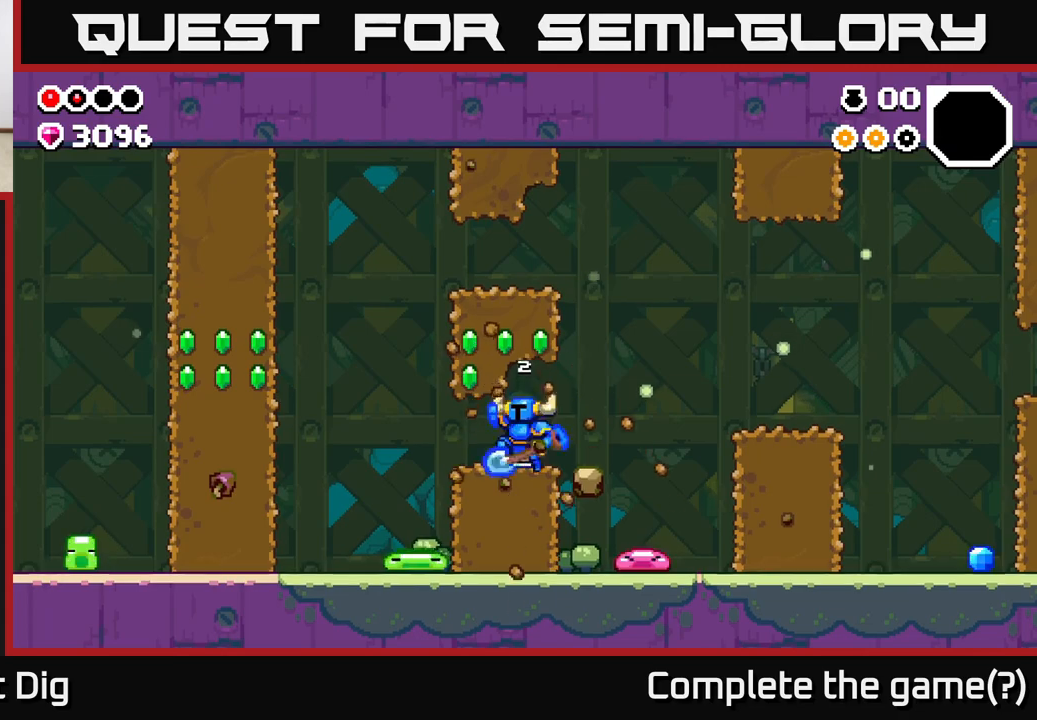
{"buttons": [], "left_stick": "right", "right_stick": "center", "events": [[33, "A", "down"], [150, "A", "up"], [217, "left_stick", "left"], [333, "A", "down"], [400, "left_stick", "center"], [467, "A", "up"], [483, "left_stick", "right"]]}
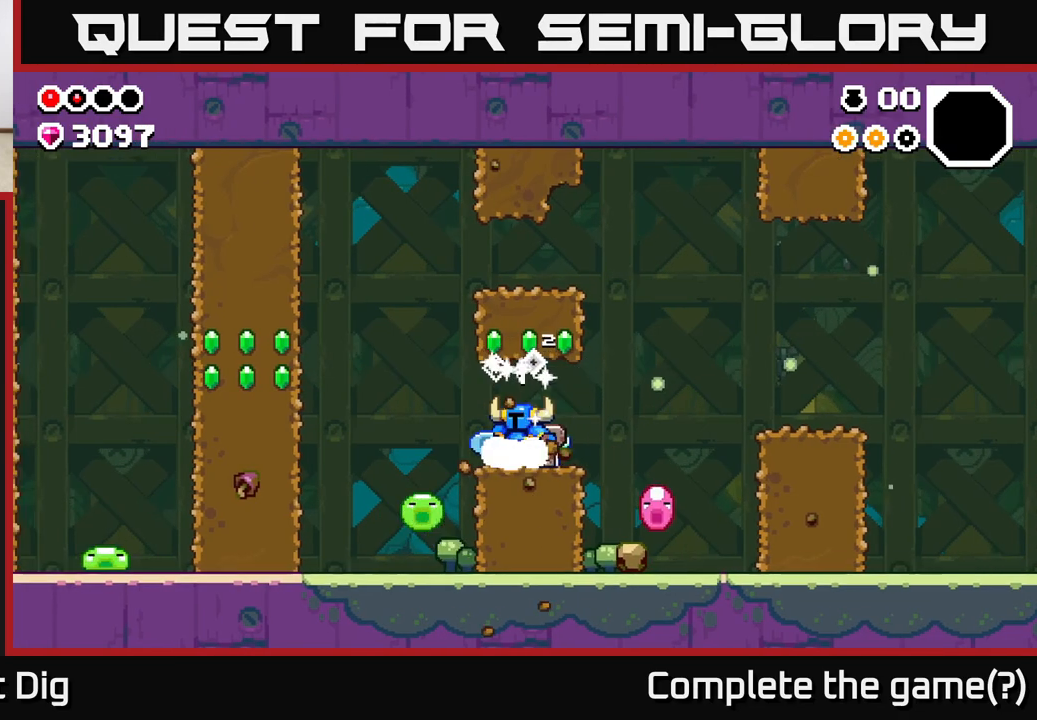
{"buttons": [], "left_stick": "left", "right_stick": "center", "events": [[50, "A", "down"], [67, "left_stick", "center"], [183, "A", "up"], [433, "left_stick", "left"]]}
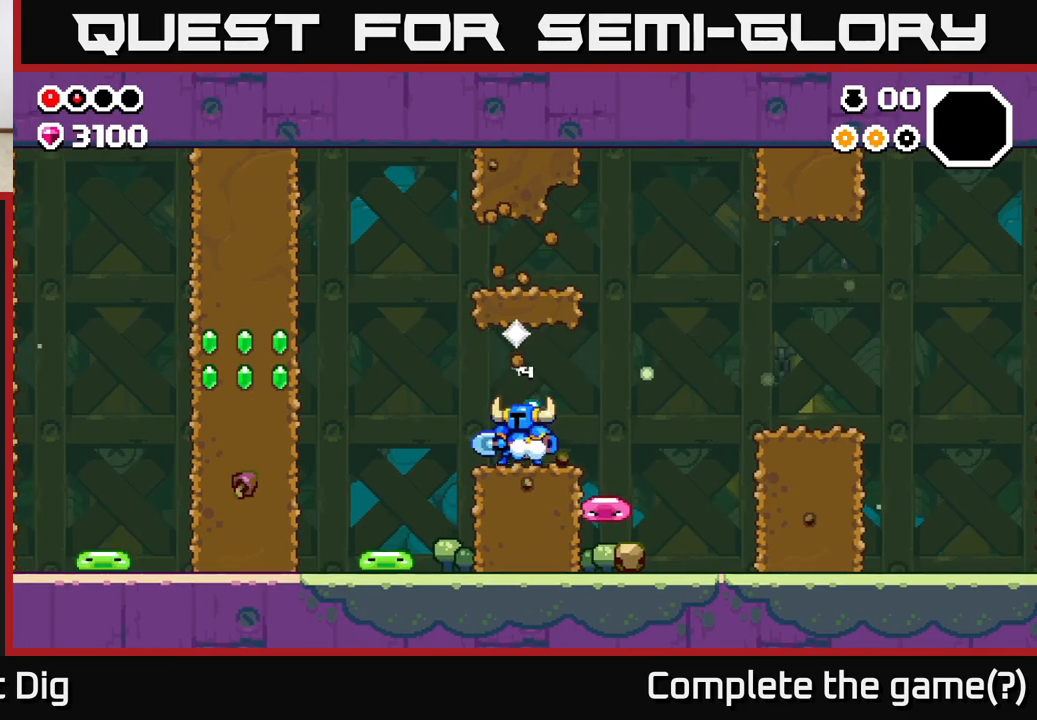
{"buttons": ["X"], "left_stick": "left", "right_stick": "center", "events": [[217, "A", "down"], [300, "A", "up"], [433, "X", "down"]]}
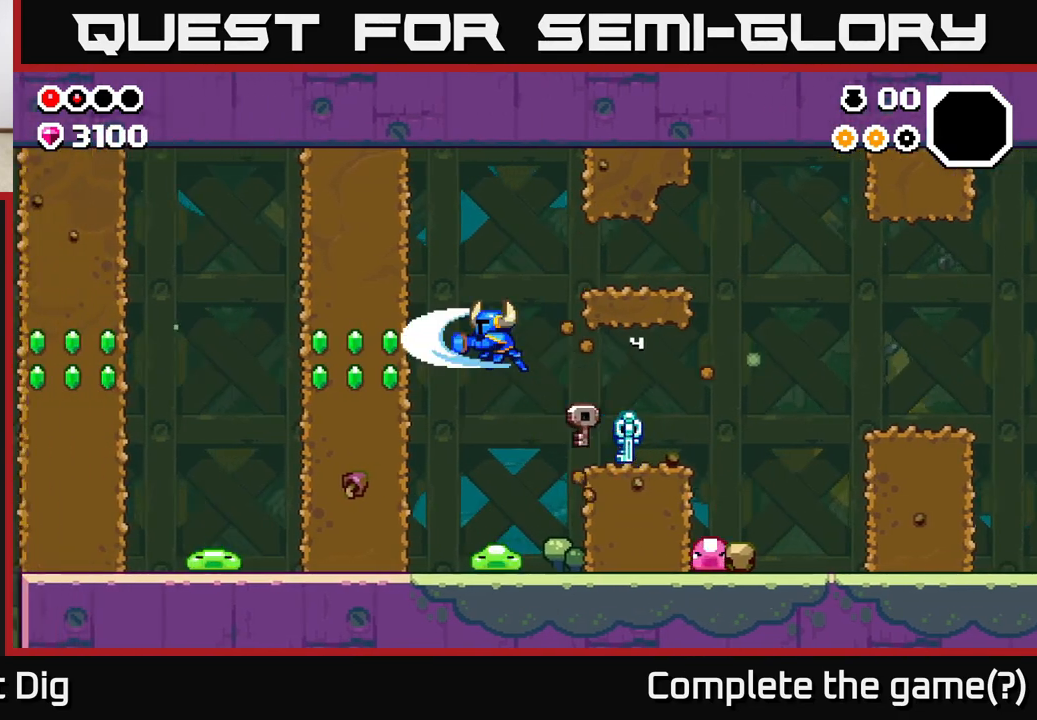
{"buttons": [], "left_stick": "center", "right_stick": "center", "events": [[50, "X", "up"], [167, "X", "down"], [317, "X", "up"], [317, "left_stick", "center"]]}
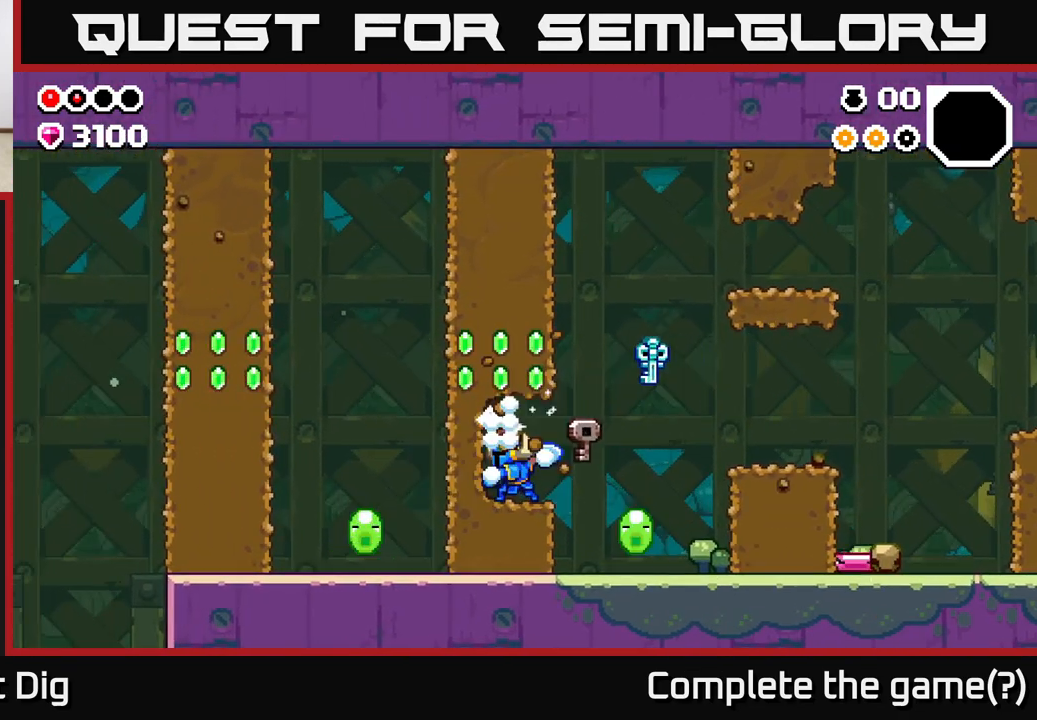
{"buttons": ["A"], "left_stick": "up", "right_stick": "center", "events": [[50, "A", "down"], [150, "X", "down"], [183, "A", "up"], [233, "X", "up"], [233, "left_stick", "up"], [383, "A", "down"]]}
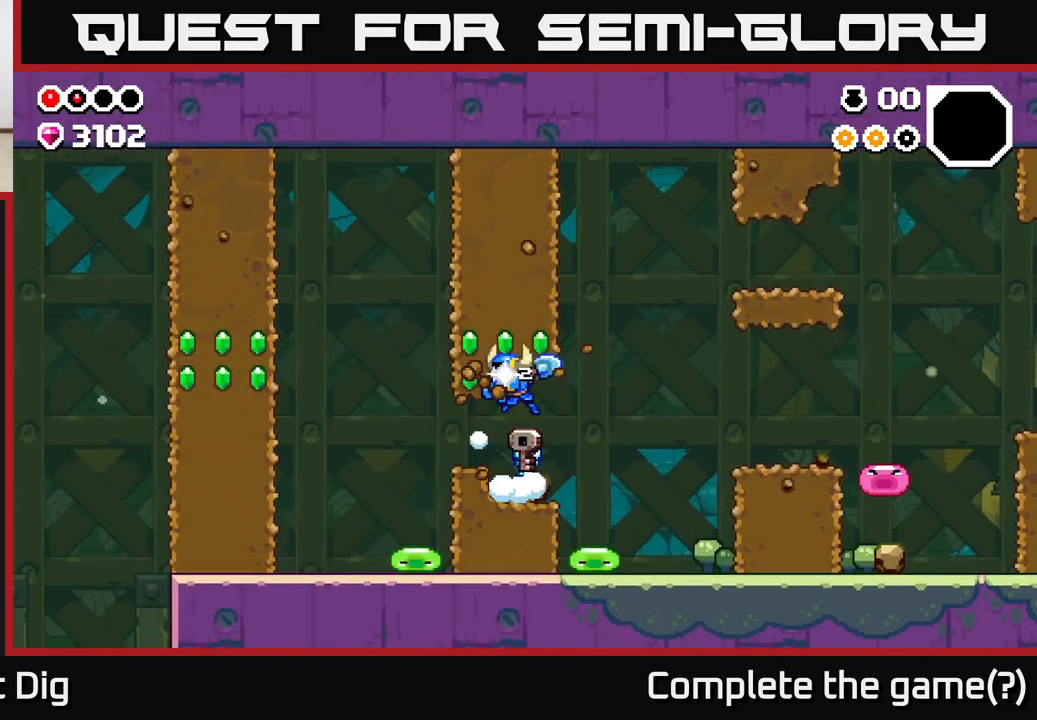
{"buttons": [], "left_stick": "left", "right_stick": "center", "events": [[33, "left_stick", "left"], [50, "A", "up"], [150, "left_stick", "center"], [167, "A", "down"], [317, "A", "up"], [500, "left_stick", "left"]]}
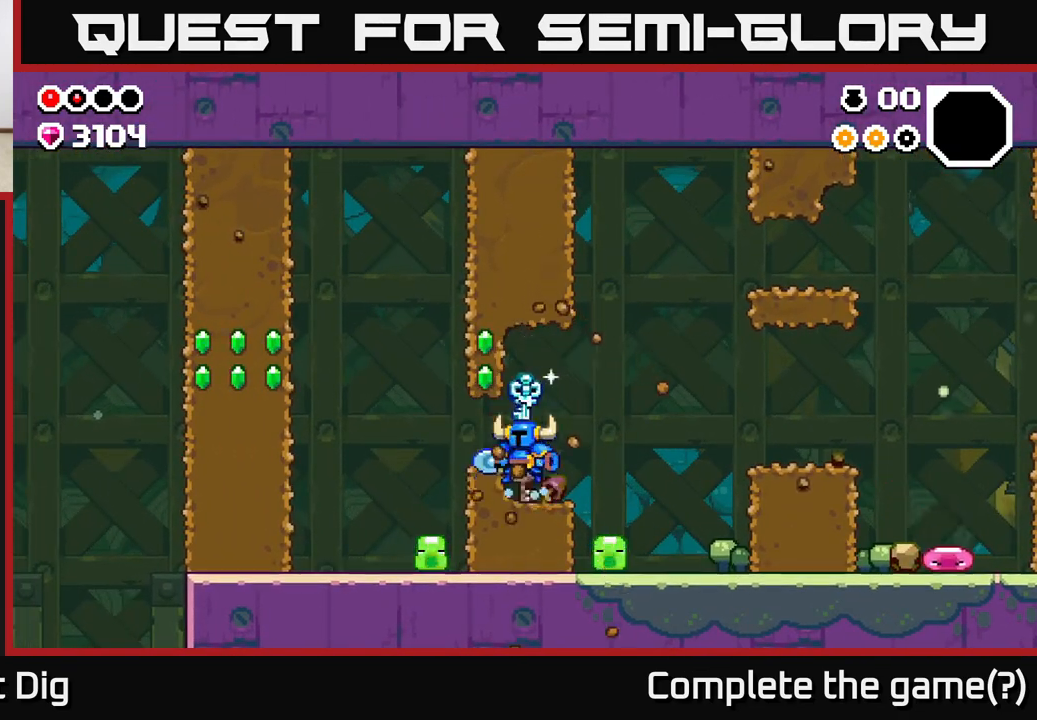
{"buttons": ["A"], "left_stick": "center", "right_stick": "center", "events": [[117, "A", "down"], [200, "X", "down"], [250, "left_stick", "center"], [283, "A", "up"], [317, "X", "up"], [467, "A", "down"]]}
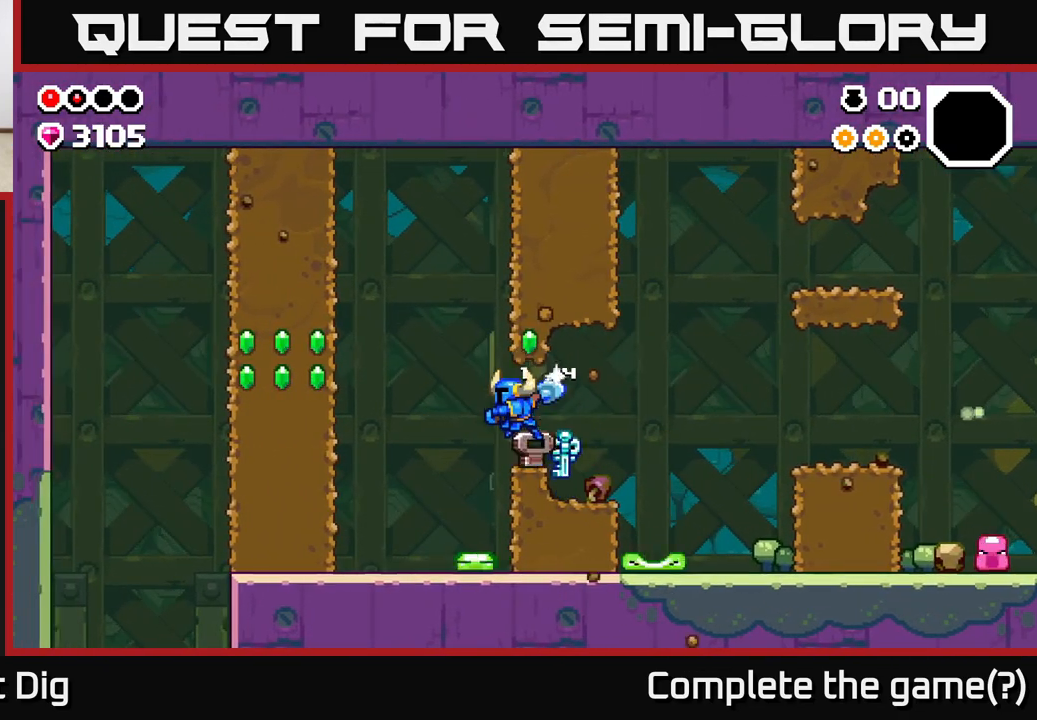
{"buttons": [], "left_stick": "left", "right_stick": "center", "events": [[100, "A", "up"], [333, "left_stick", "left"], [350, "A", "down"], [433, "A", "up"]]}
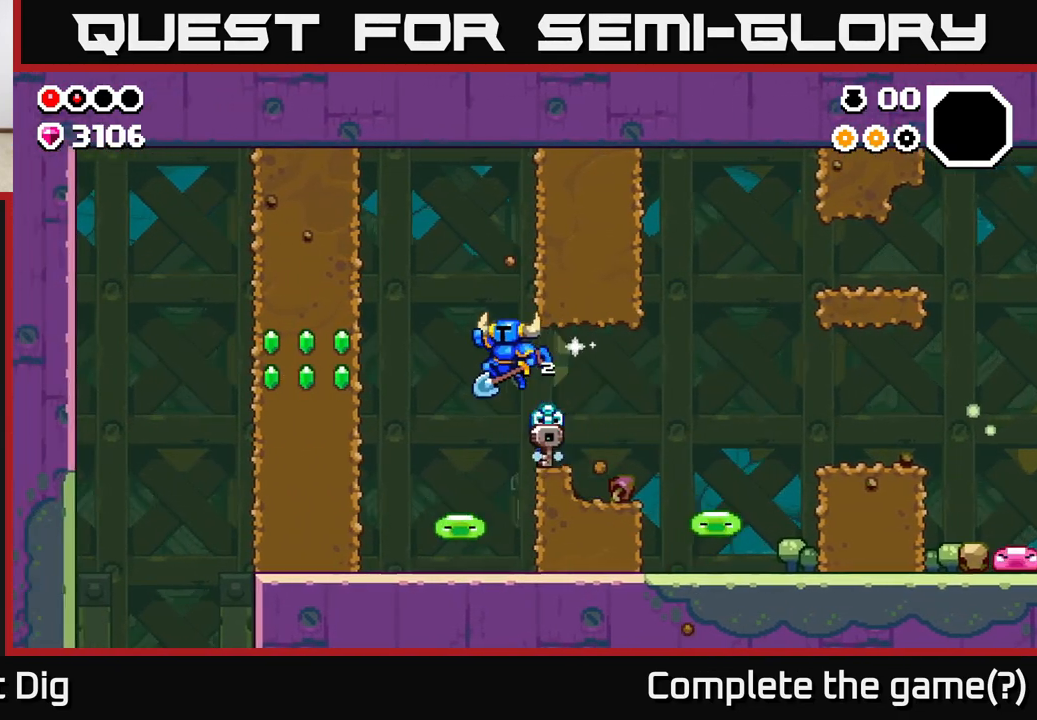
{"buttons": [], "left_stick": "down-left", "right_stick": "center", "events": [[183, "left_stick", "down"], [400, "left_stick", "down-left"]]}
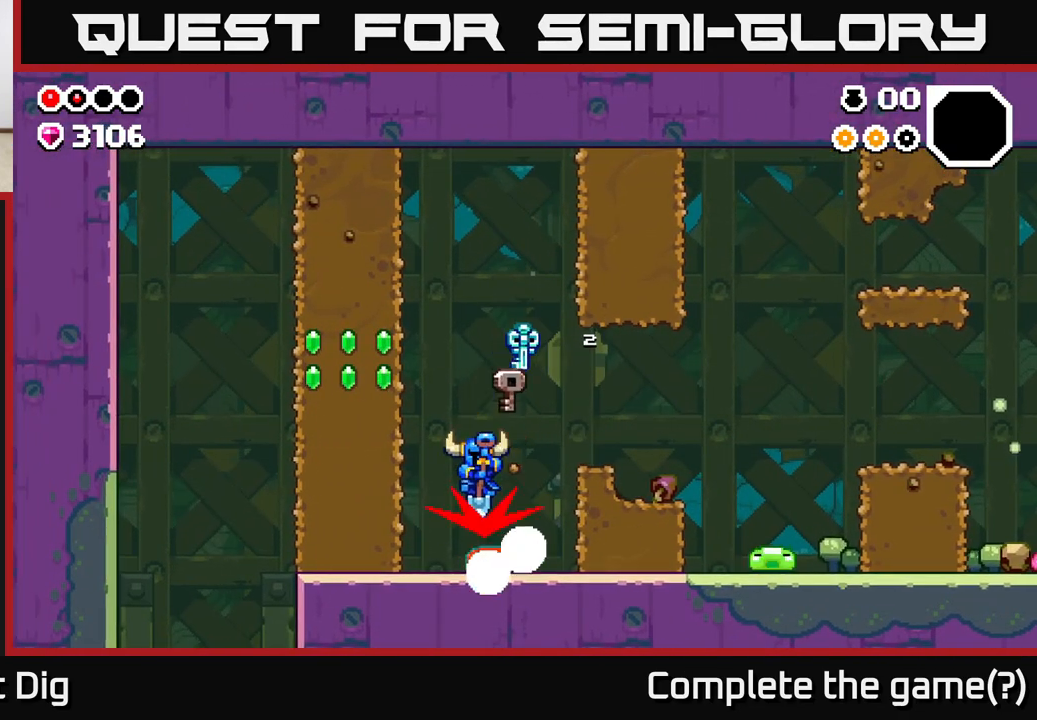
{"buttons": [], "left_stick": "down", "right_stick": "center", "events": [[33, "left_stick", "down"]]}
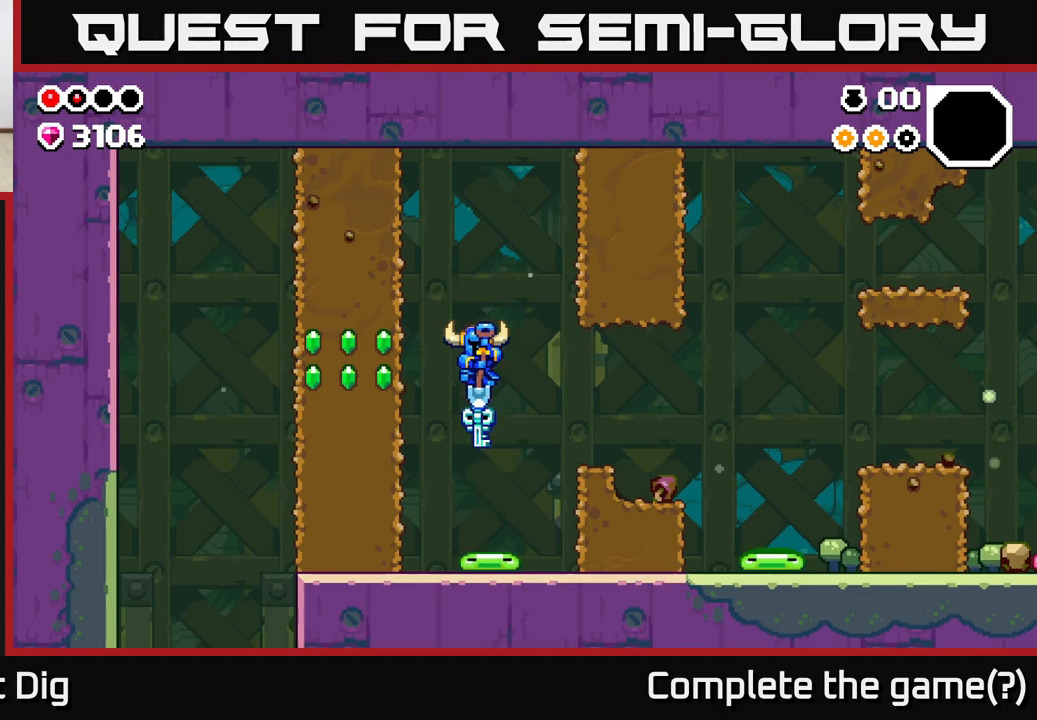
{"buttons": [], "left_stick": "center", "right_stick": "center", "events": [[483, "left_stick", "center"]]}
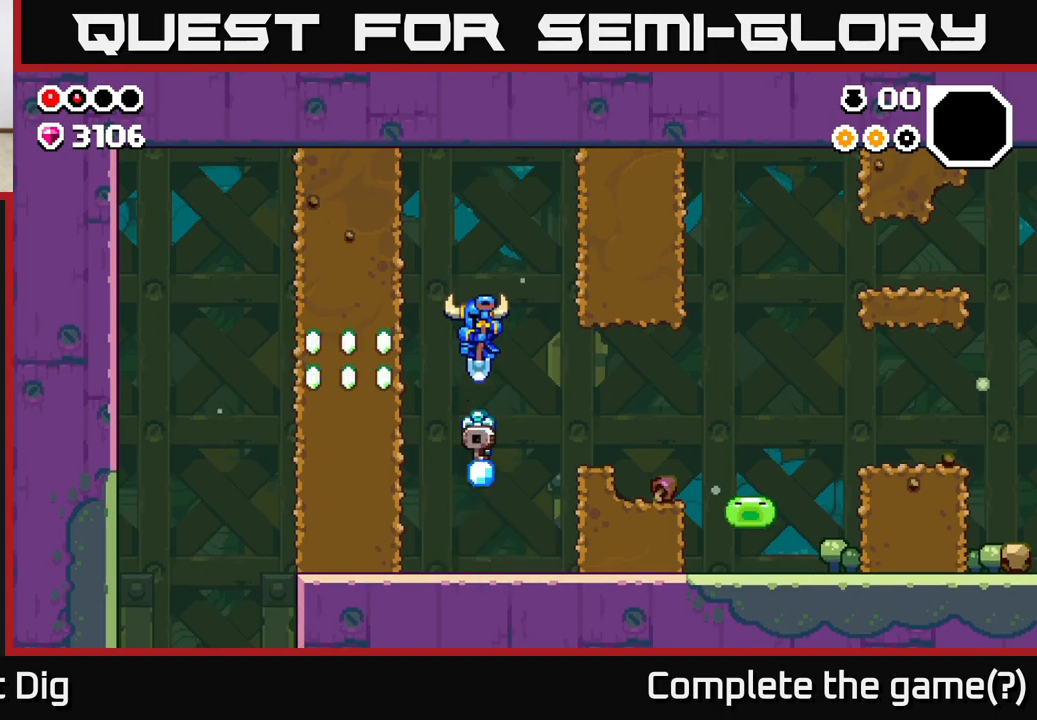
{"buttons": [], "left_stick": "center", "right_stick": "center", "events": []}
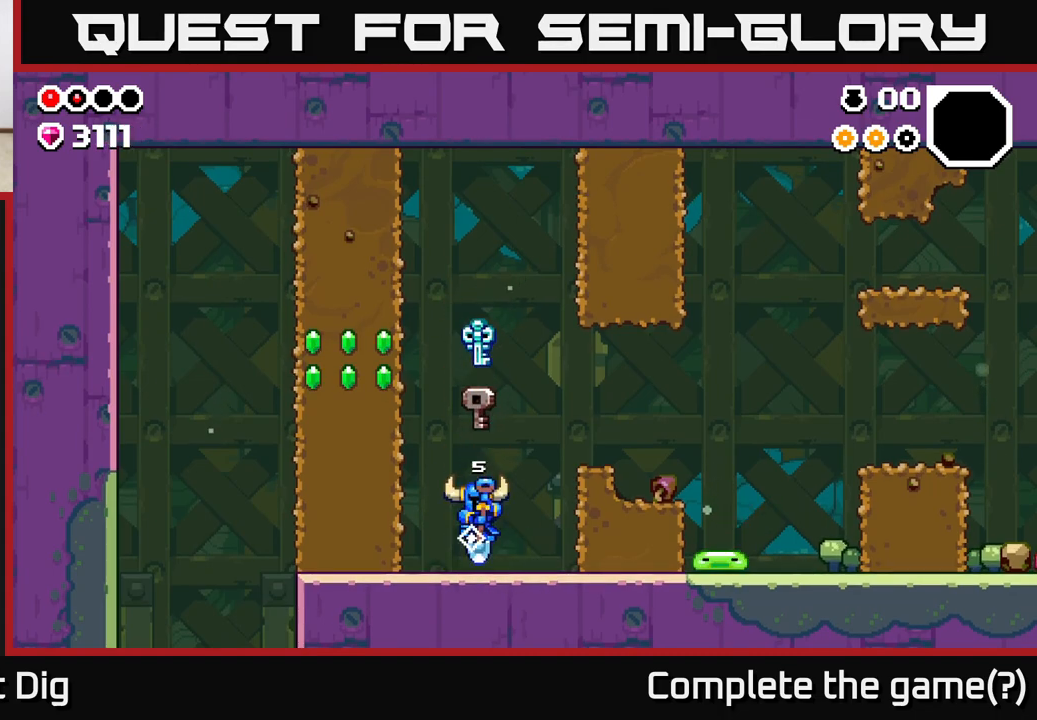
{"buttons": ["X"], "left_stick": "left", "right_stick": "center", "events": [[100, "A", "down"], [233, "left_stick", "left"], [433, "X", "down"], [500, "A", "up"]]}
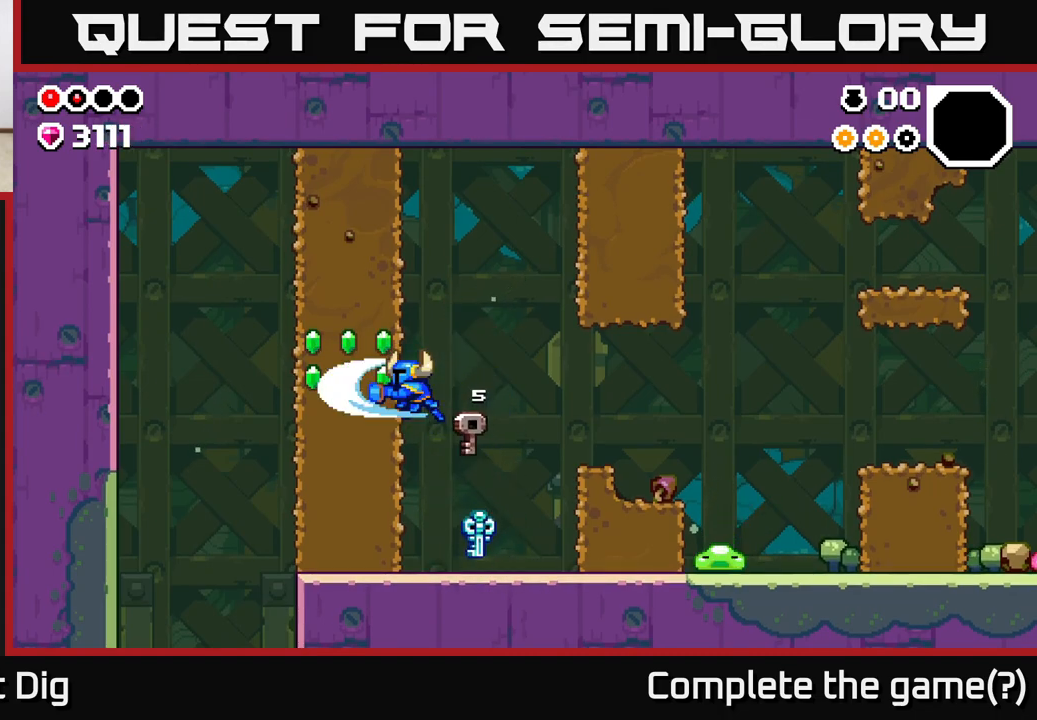
{"buttons": ["A"], "left_stick": "right", "right_stick": "center", "events": [[67, "X", "up"], [117, "X", "down"], [250, "left_stick", "center"], [283, "X", "up"], [467, "left_stick", "right"], [500, "A", "down"]]}
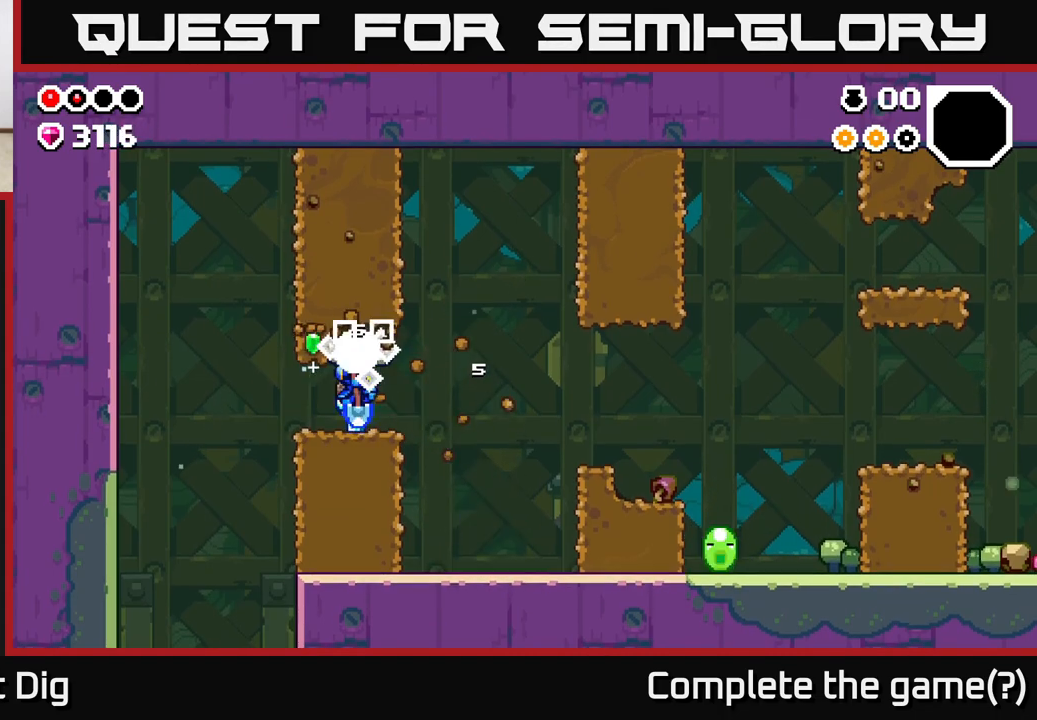
{"buttons": [], "left_stick": "left", "right_stick": "center", "events": [[100, "A", "up"], [133, "left_stick", "left"], [350, "A", "down"], [350, "left_stick", "center"], [450, "A", "up"], [500, "left_stick", "left"]]}
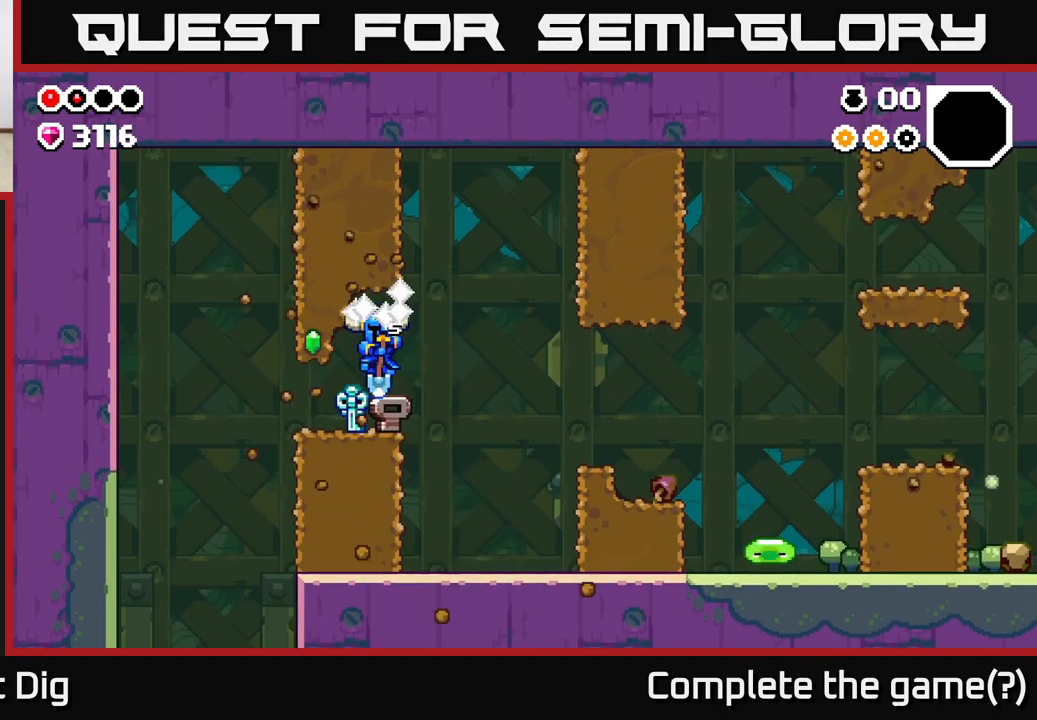
{"buttons": [], "left_stick": "right", "right_stick": "center", "events": [[300, "A", "down"], [367, "left_stick", "right"], [417, "A", "up"]]}
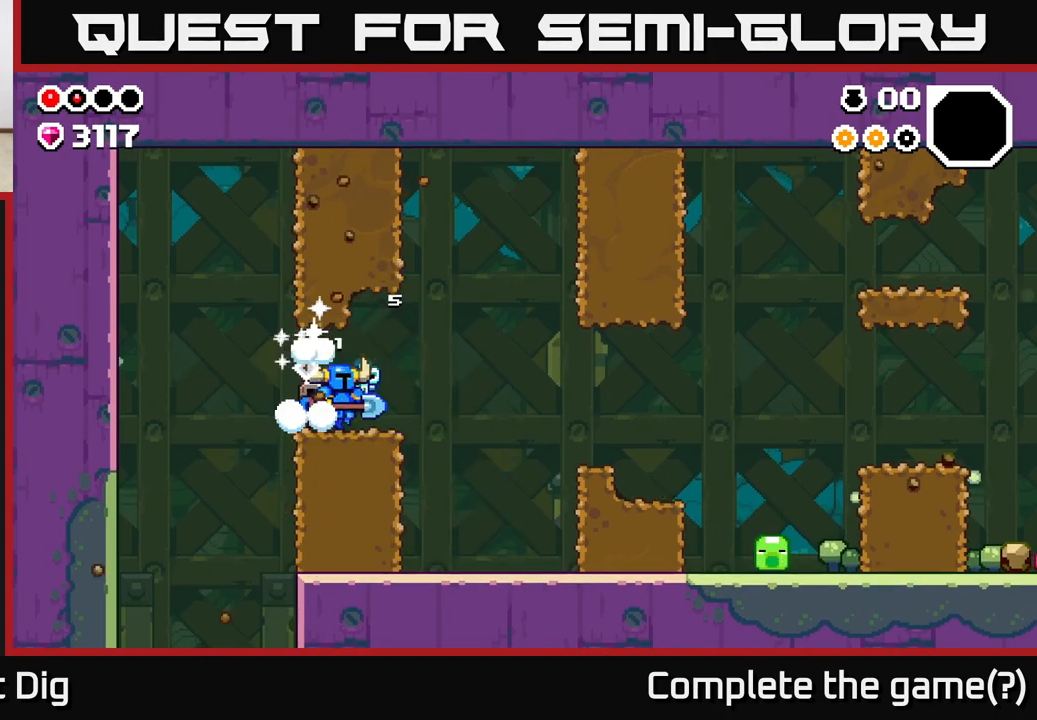
{"buttons": [], "left_stick": "left", "right_stick": "center", "events": [[67, "A", "down"], [133, "left_stick", "left"], [183, "A", "up"]]}
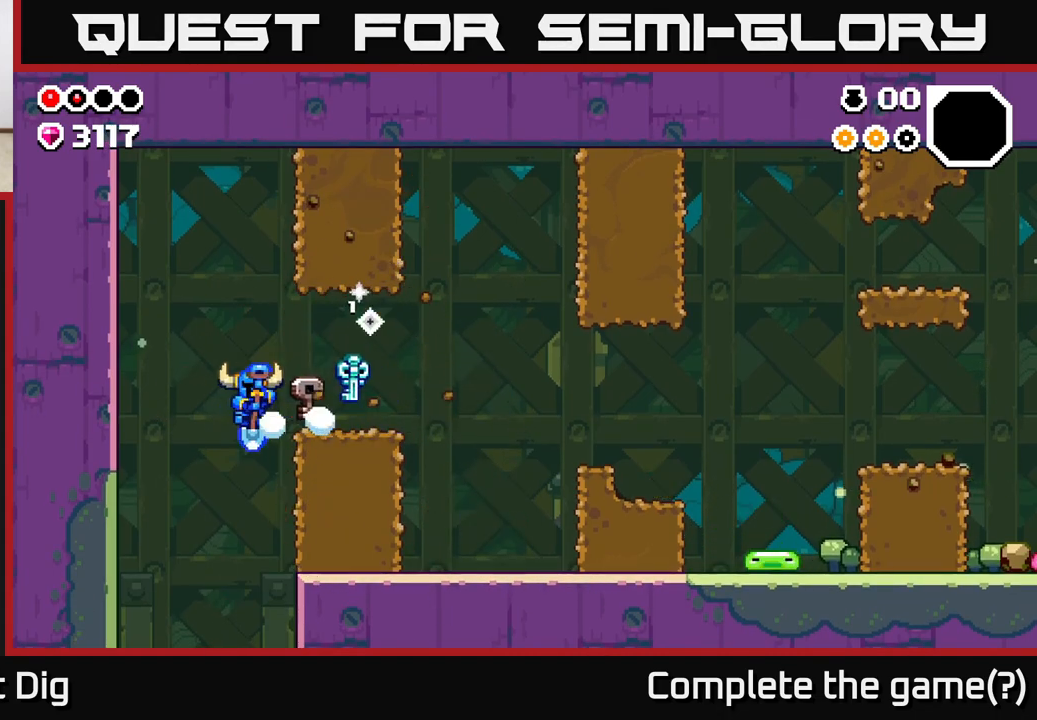
{"buttons": [], "left_stick": "down", "right_stick": "center", "events": [[233, "left_stick", "down"]]}
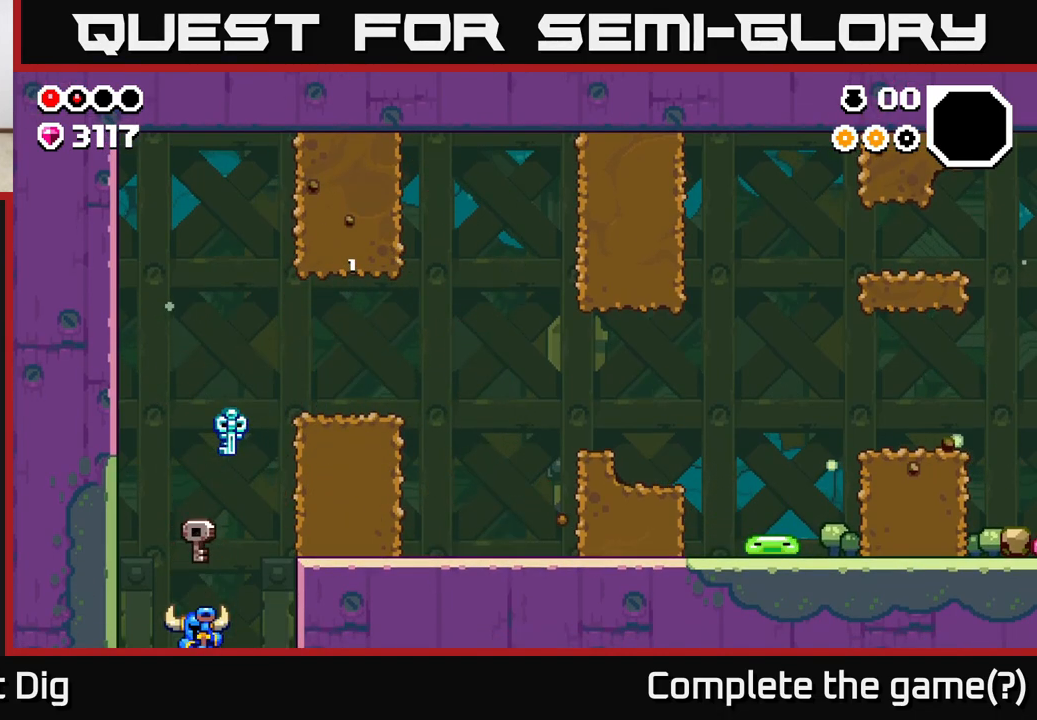
{"buttons": [], "left_stick": "center", "right_stick": "center", "events": [[83, "left_stick", "center"]]}